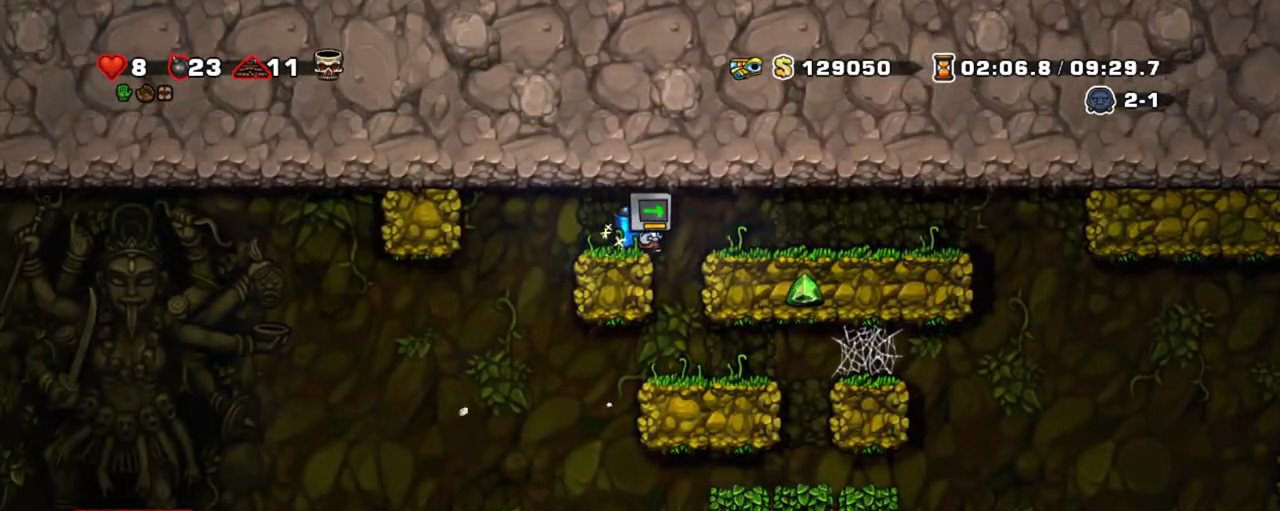
Gameplay with keyboard; each line is a JSON object with the keys held at the frame after it. "events" lists presses ("down") and releases ("up") of "a", "down", "escape", "left", "right", "s", "shift", "space", "tab", "up", "x" and "z" between this image and that frame as [ms after this image, input, new state], when the widget could be followed in between. No other keys are recorded. Mouse input is not recorded.
{"keys": ["right", "shift"], "events": []}
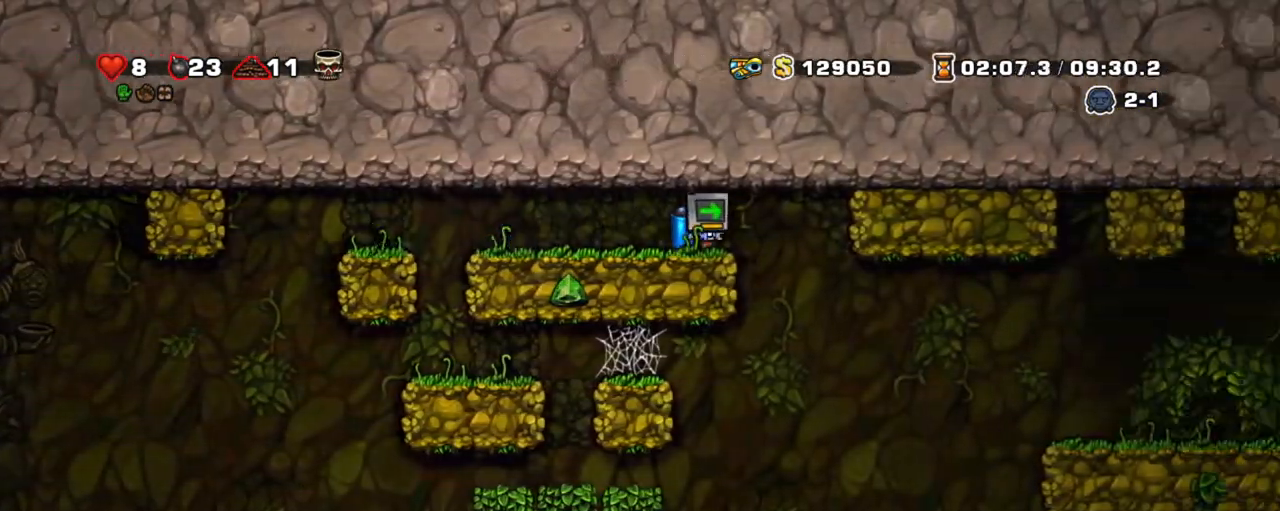
{"keys": ["right", "shift"], "events": [[17, "x", "down"], [67, "right", "up"], [117, "x", "up"], [150, "left", "down"], [250, "left", "up"], [250, "right", "down"]]}
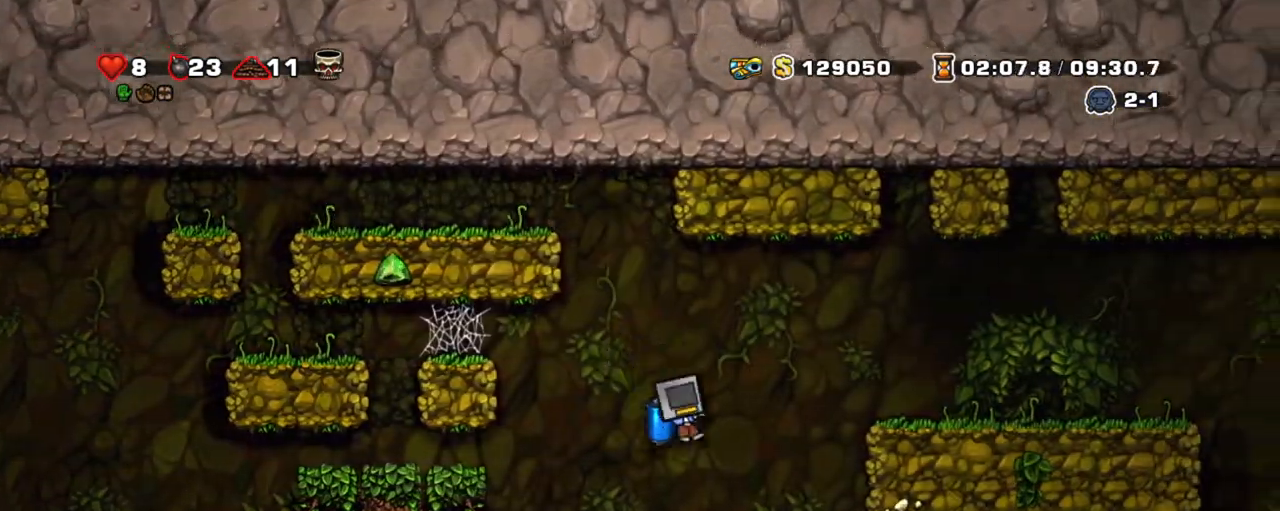
{"keys": ["right", "shift"], "events": []}
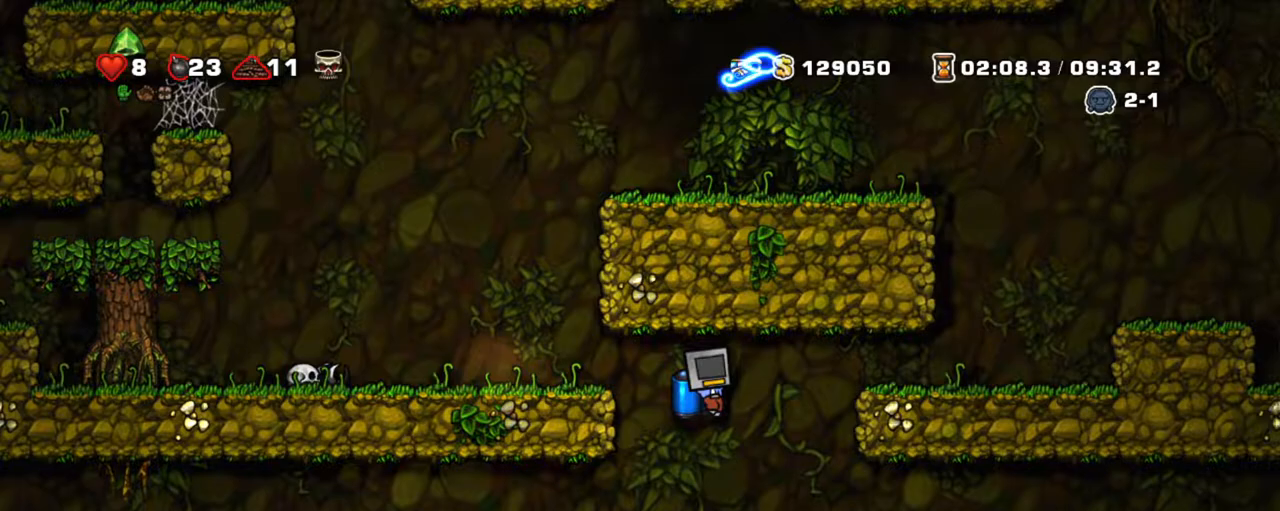
{"keys": ["right", "shift", "z"], "events": [[333, "z", "down"], [433, "z", "up"], [483, "z", "down"]]}
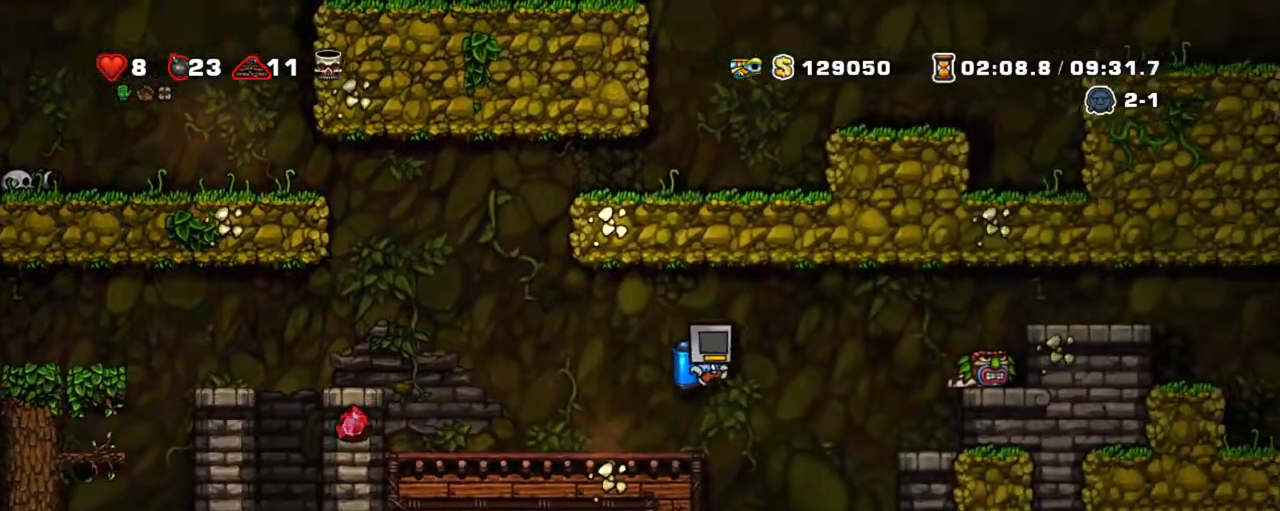
{"keys": ["shift"], "events": [[167, "z", "up"], [350, "right", "up"]]}
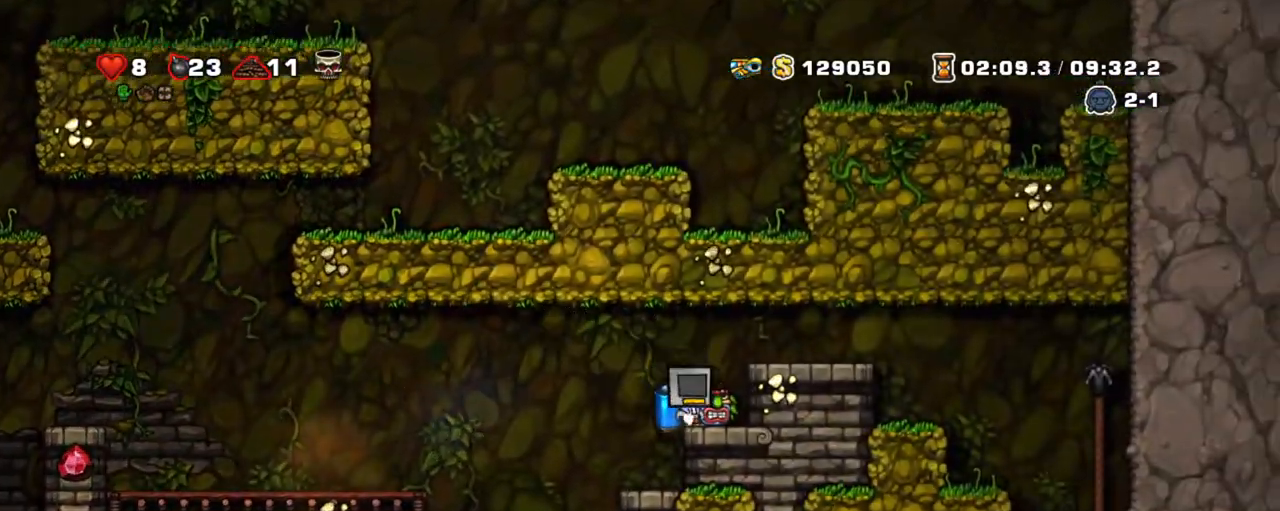
{"keys": ["left", "shift"], "events": [[33, "down", "down"], [33, "x", "down"], [133, "down", "up"], [133, "x", "up"], [133, "z", "down"], [183, "left", "down"], [217, "z", "up"]]}
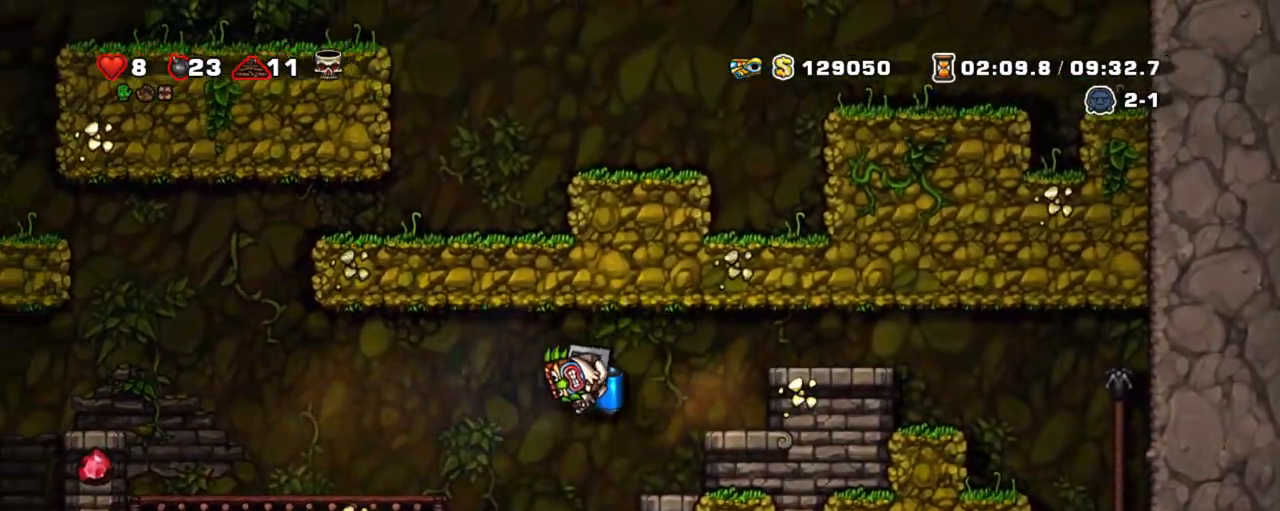
{"keys": ["left", "shift", "z"], "events": [[100, "z", "down"], [200, "z", "up"], [283, "z", "down"], [383, "z", "up"], [433, "z", "down"]]}
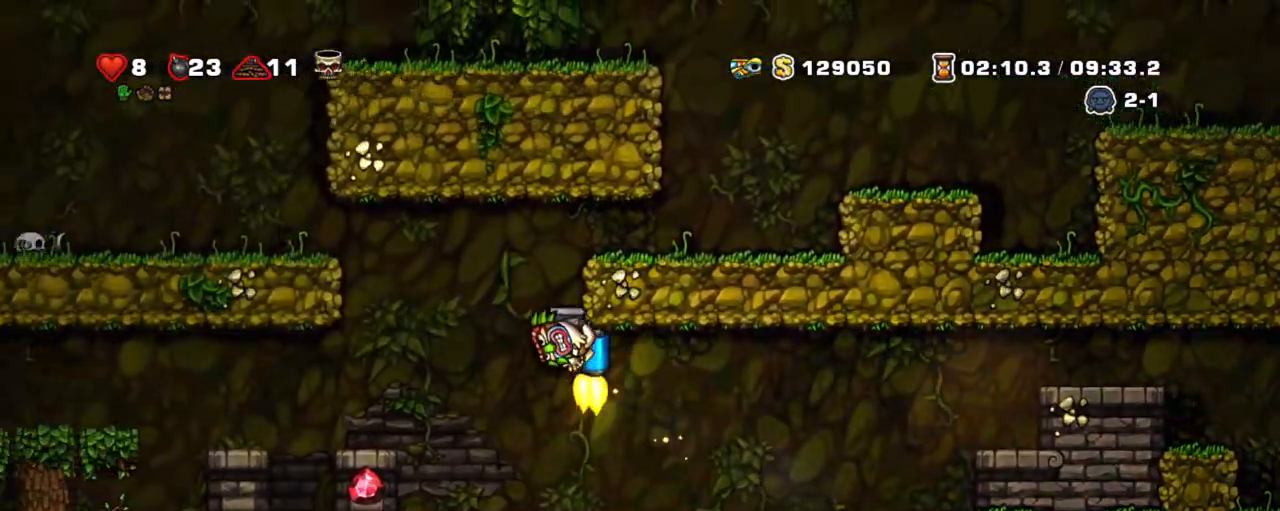
{"keys": ["left", "shift"], "events": [[400, "z", "up"]]}
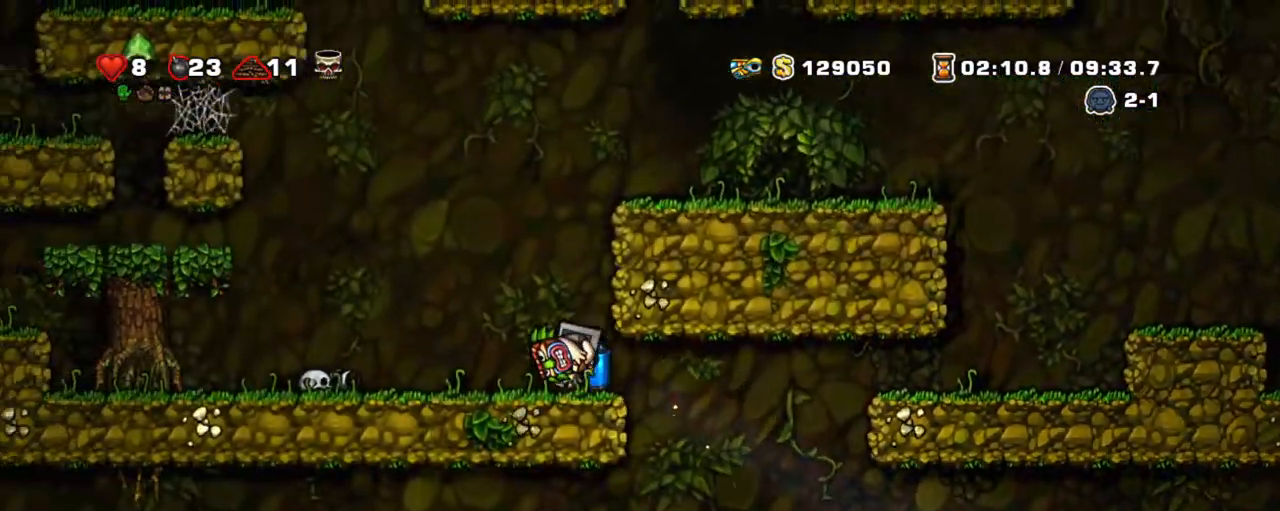
{"keys": ["left", "shift"], "events": [[183, "z", "down"], [267, "z", "up"], [417, "z", "down"], [500, "z", "up"]]}
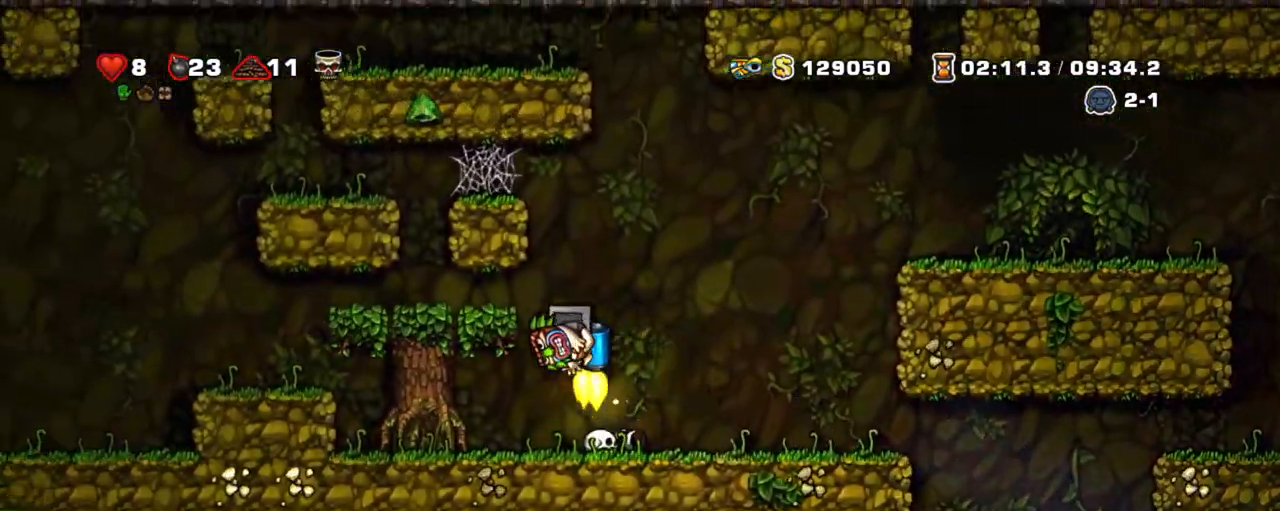
{"keys": ["left", "shift"], "events": [[50, "z", "down"], [150, "z", "up"]]}
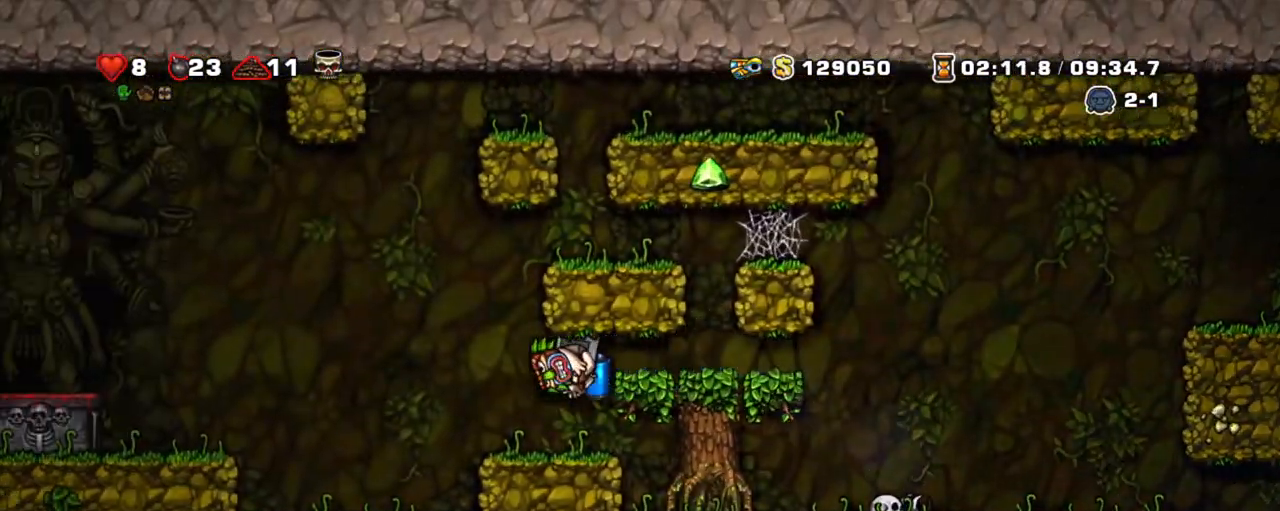
{"keys": ["left", "shift", "z"], "events": [[217, "z", "down"], [350, "z", "up"], [400, "z", "down"]]}
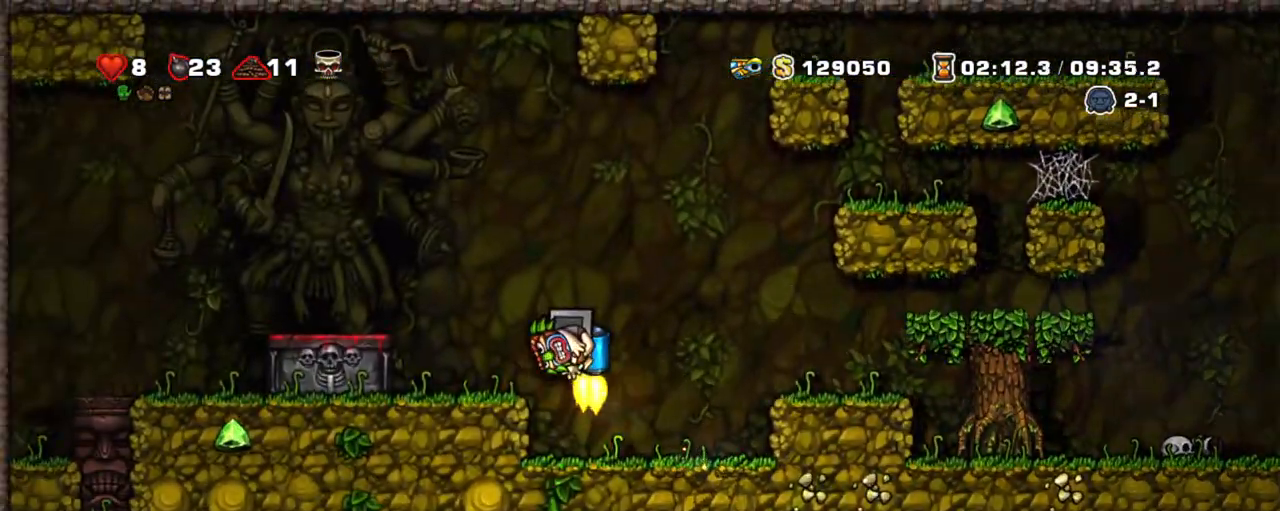
{"keys": ["down", "shift"], "events": [[133, "z", "up"], [267, "left", "up"], [367, "down", "down"]]}
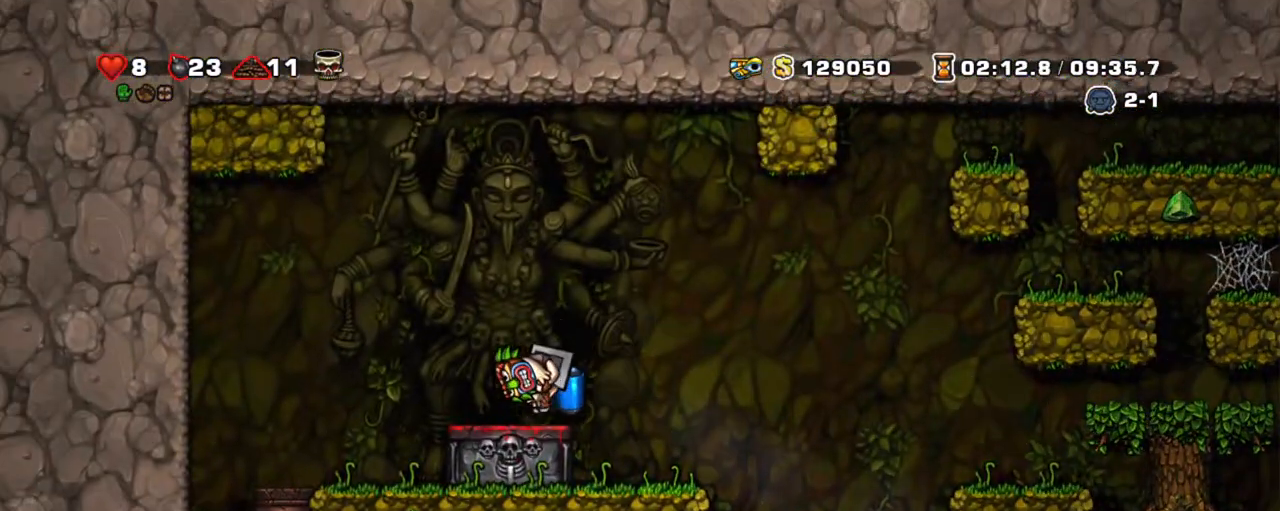
{"keys": ["right", "shift"], "events": [[50, "x", "down"], [100, "right", "down"], [183, "down", "up"], [183, "x", "up"]]}
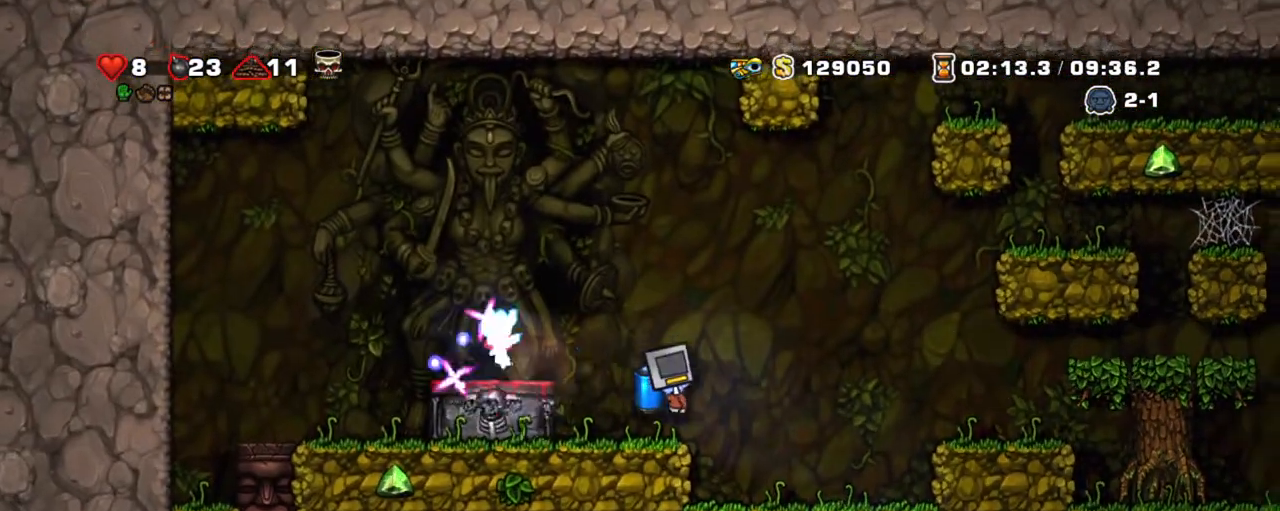
{"keys": ["right", "shift"], "events": [[117, "z", "down"], [200, "z", "up"], [400, "z", "down"], [483, "z", "up"]]}
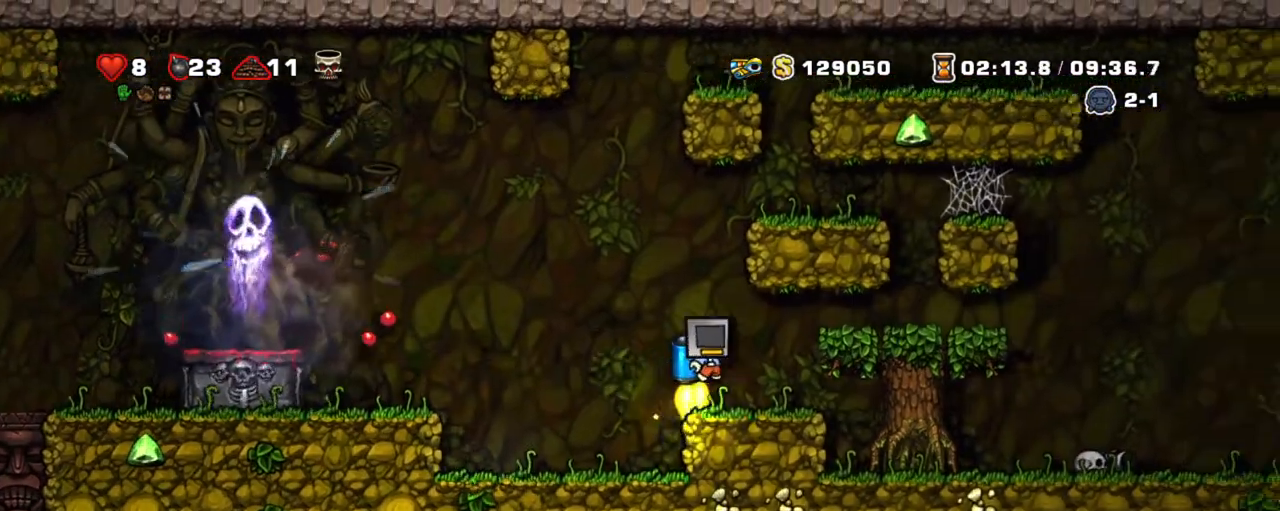
{"keys": ["right", "shift"], "events": [[183, "z", "down"], [233, "z", "up"]]}
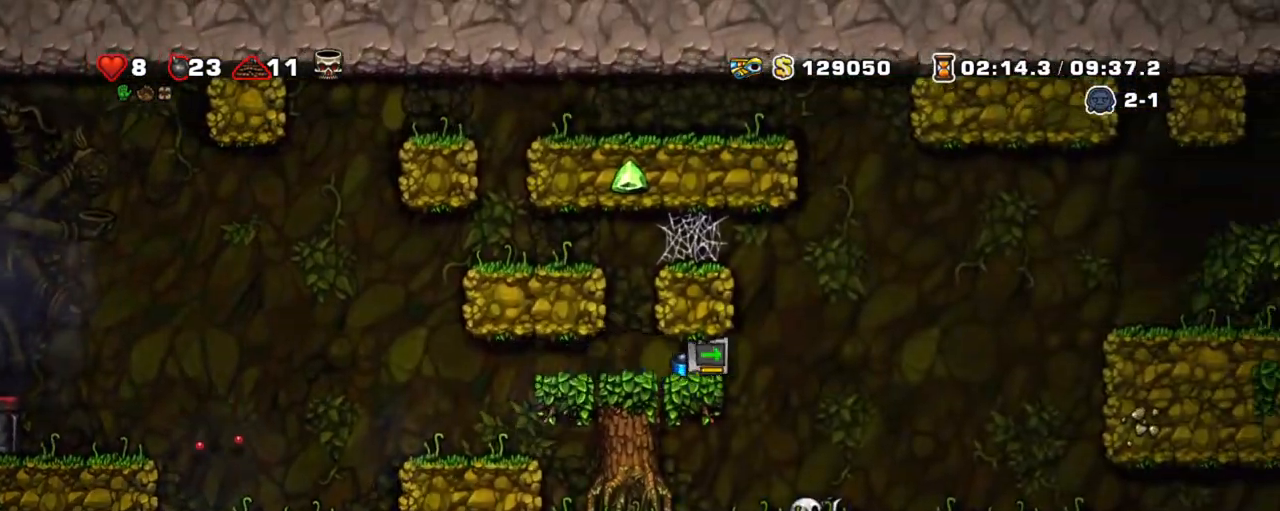
{"keys": ["right", "shift"], "events": []}
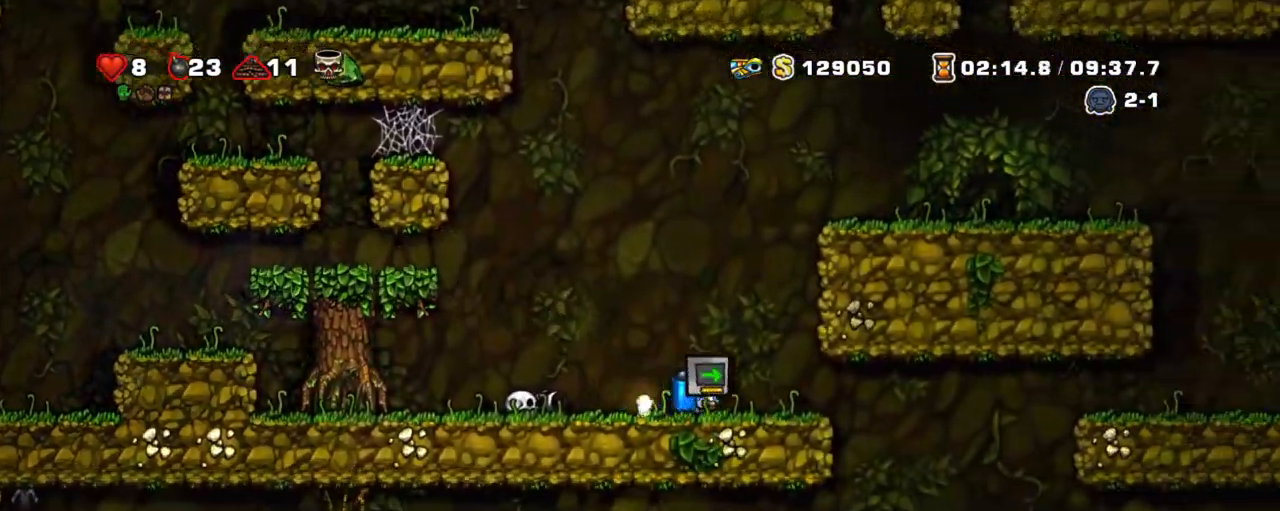
{"keys": ["shift"], "events": [[167, "x", "down"], [200, "x", "up"], [250, "right", "up"]]}
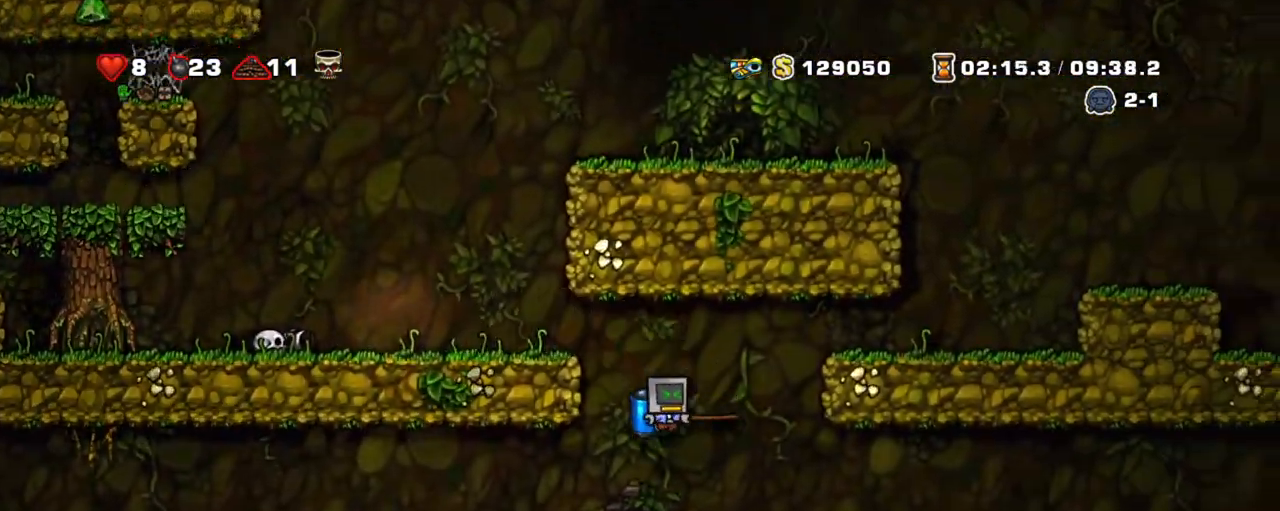
{"keys": ["left", "shift"], "events": [[267, "z", "down"], [317, "left", "down"], [450, "z", "up"]]}
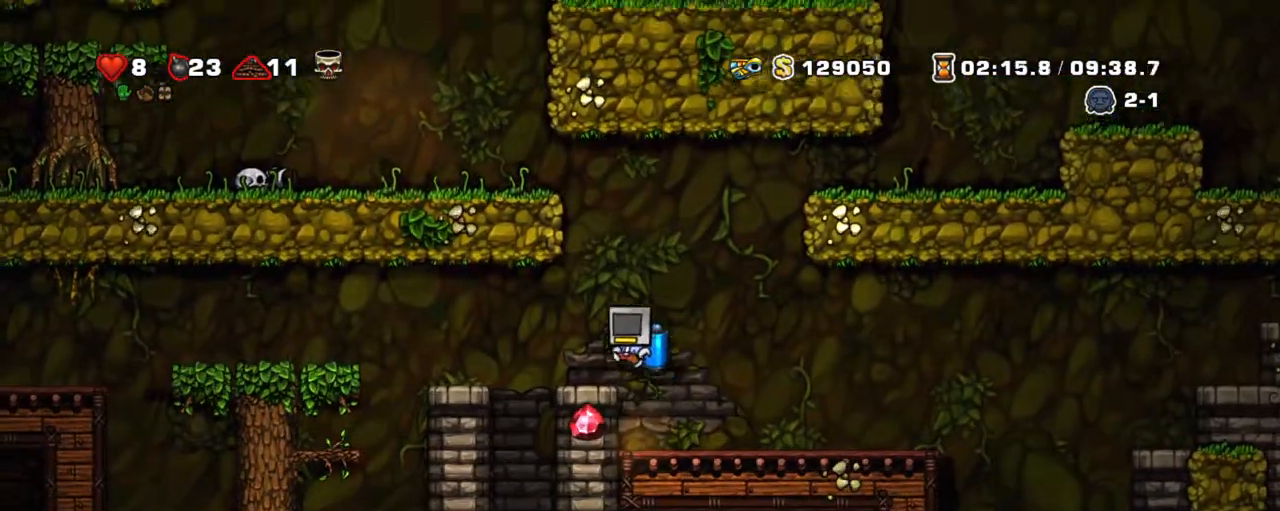
{"keys": ["left", "shift"], "events": [[150, "z", "down"], [283, "z", "up"]]}
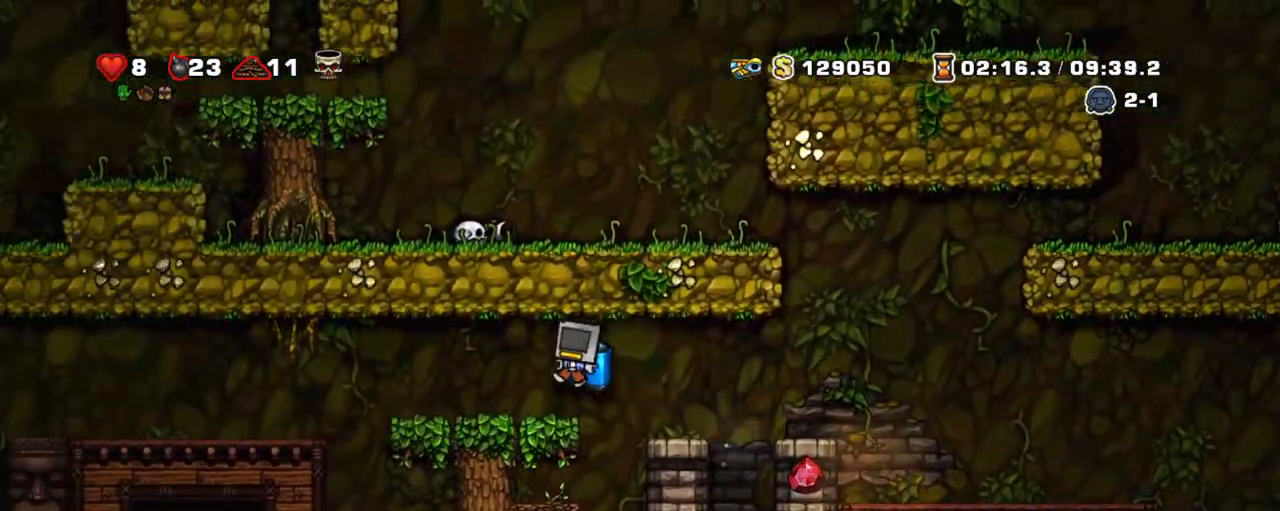
{"keys": ["right", "shift"], "events": [[17, "left", "up"], [167, "down", "down"], [300, "x", "down"], [350, "right", "down"], [350, "z", "down"], [383, "down", "up"], [383, "x", "up"], [483, "z", "up"]]}
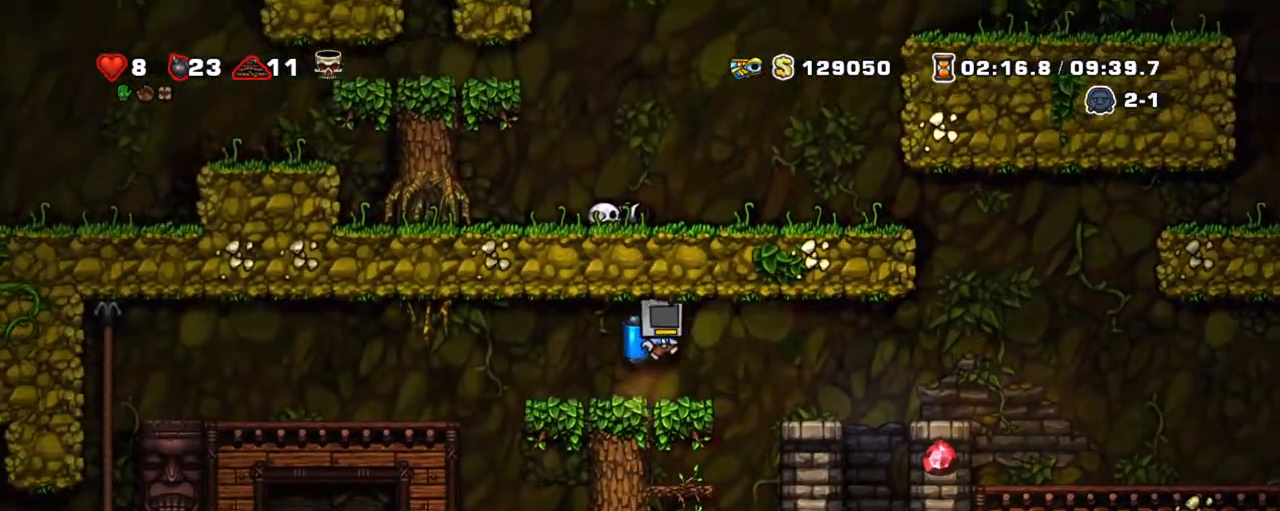
{"keys": ["right", "shift"], "events": []}
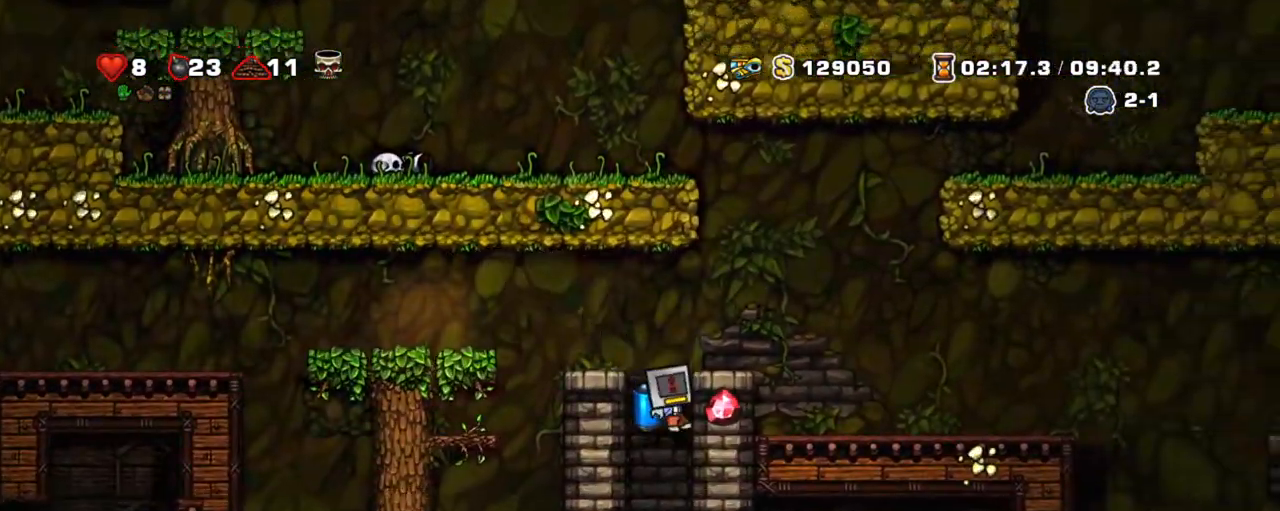
{"keys": ["right", "shift", "z"], "events": [[183, "z", "down"]]}
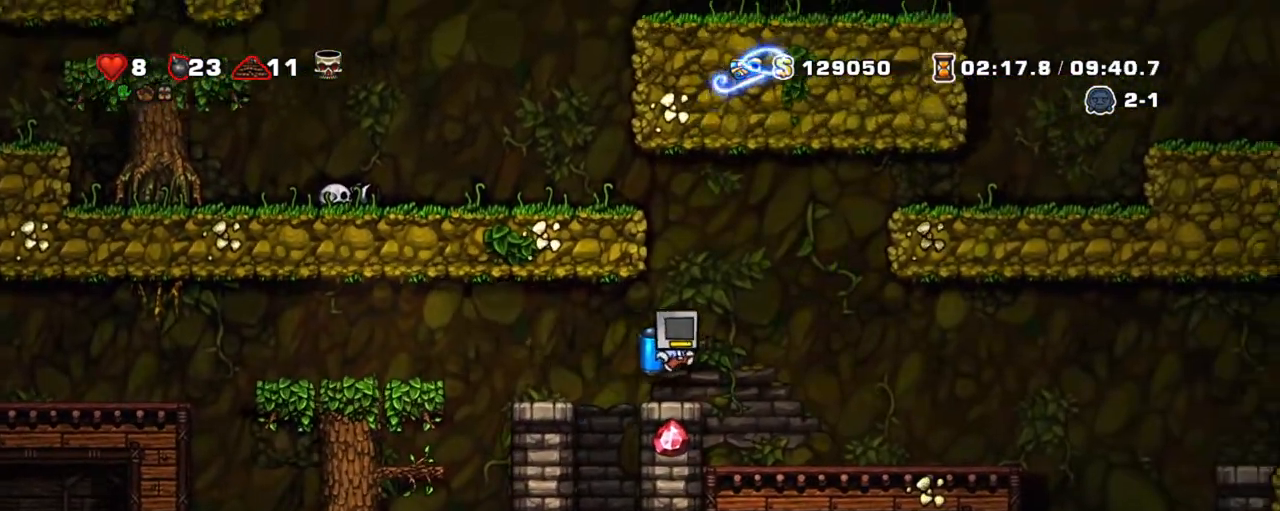
{"keys": ["right", "shift"], "events": [[117, "z", "up"]]}
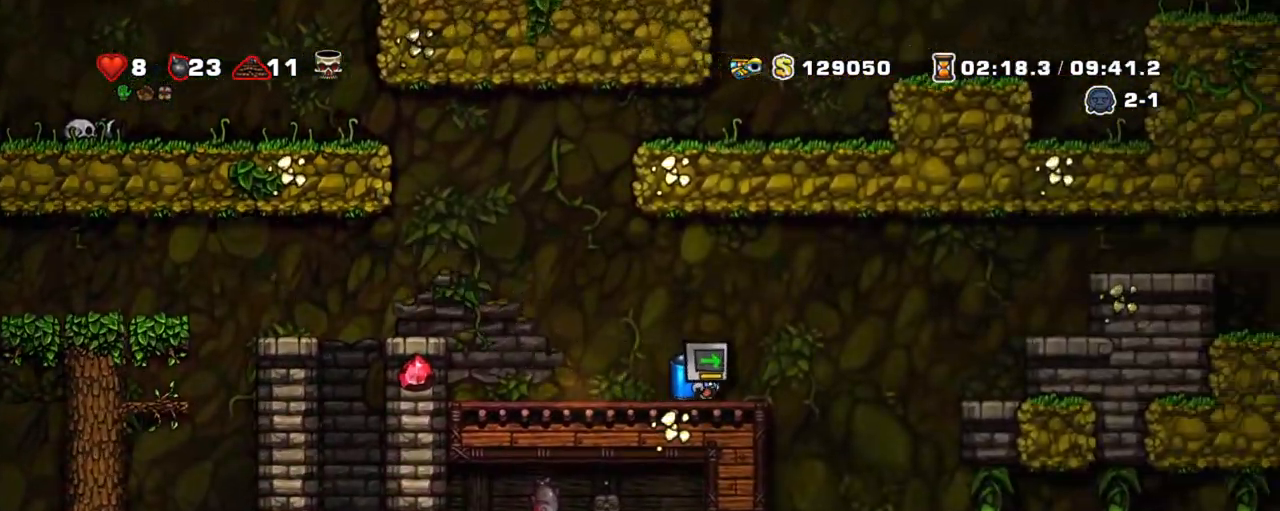
{"keys": ["left", "shift"], "events": [[183, "right", "up"], [417, "left", "down"]]}
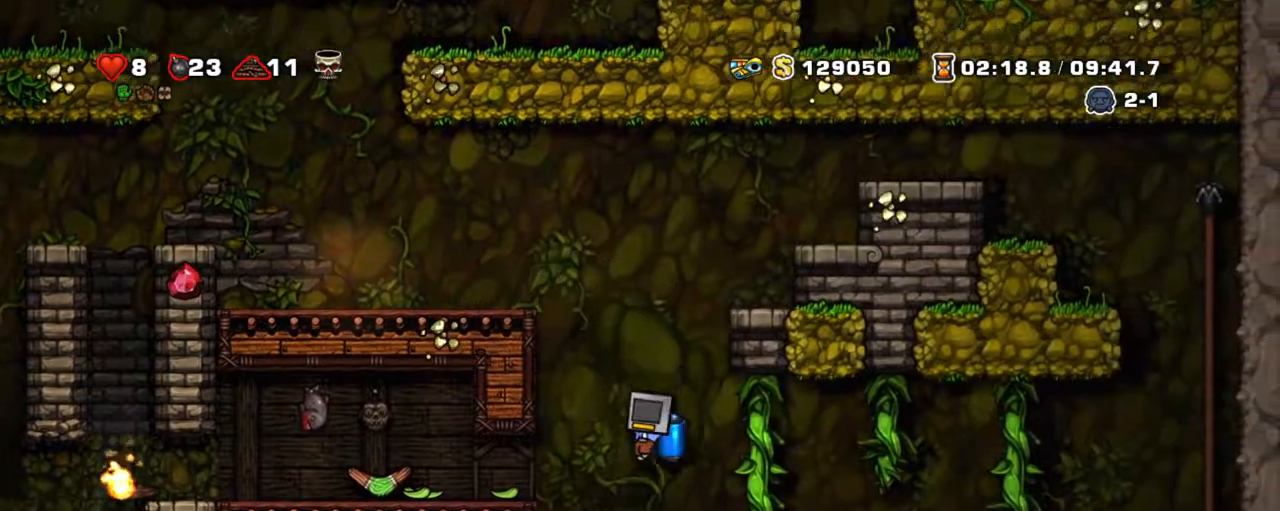
{"keys": ["left", "shift"], "events": [[100, "down", "down"], [183, "x", "down"], [233, "z", "down"], [283, "x", "up"], [333, "down", "up"], [383, "z", "up"]]}
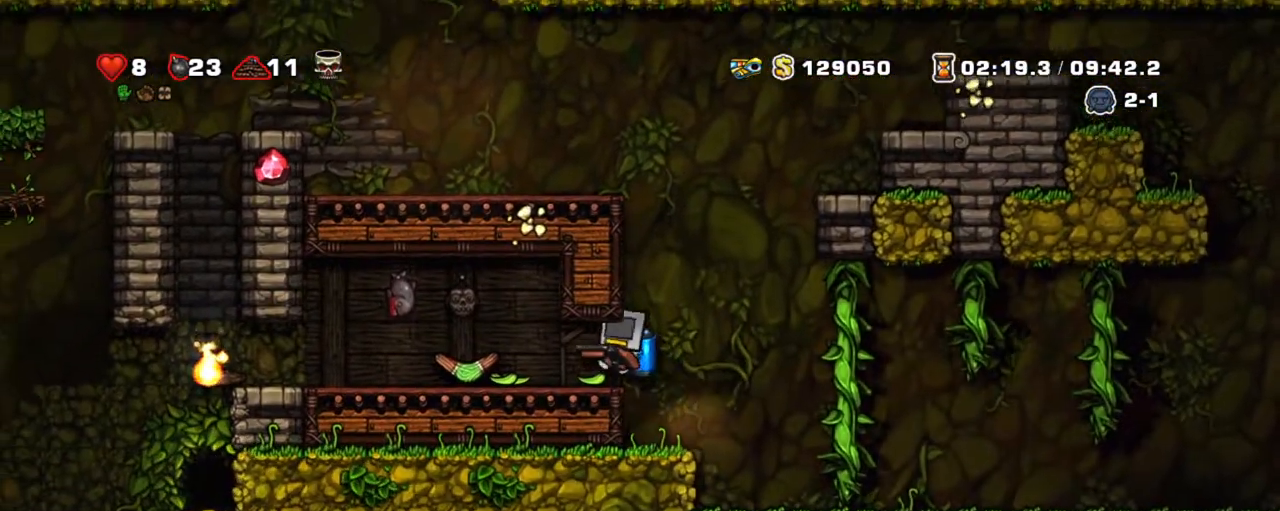
{"keys": ["left", "shift"], "events": []}
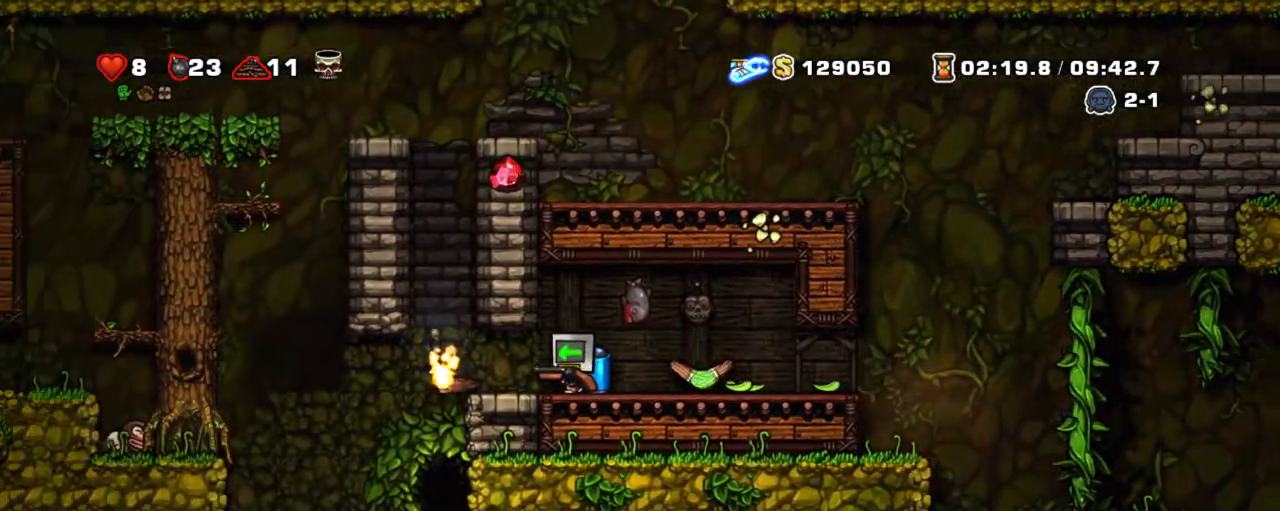
{"keys": ["right"], "events": [[133, "shift", "up"], [183, "left", "up"], [500, "right", "down"]]}
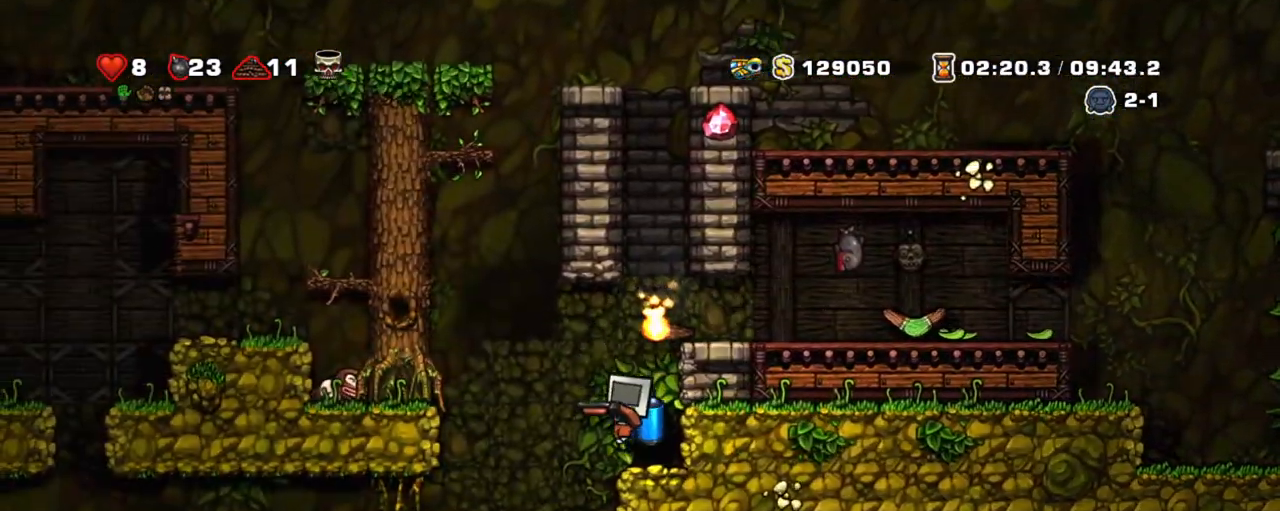
{"keys": [], "events": [[150, "right", "up"], [150, "space", "down"], [283, "space", "up"]]}